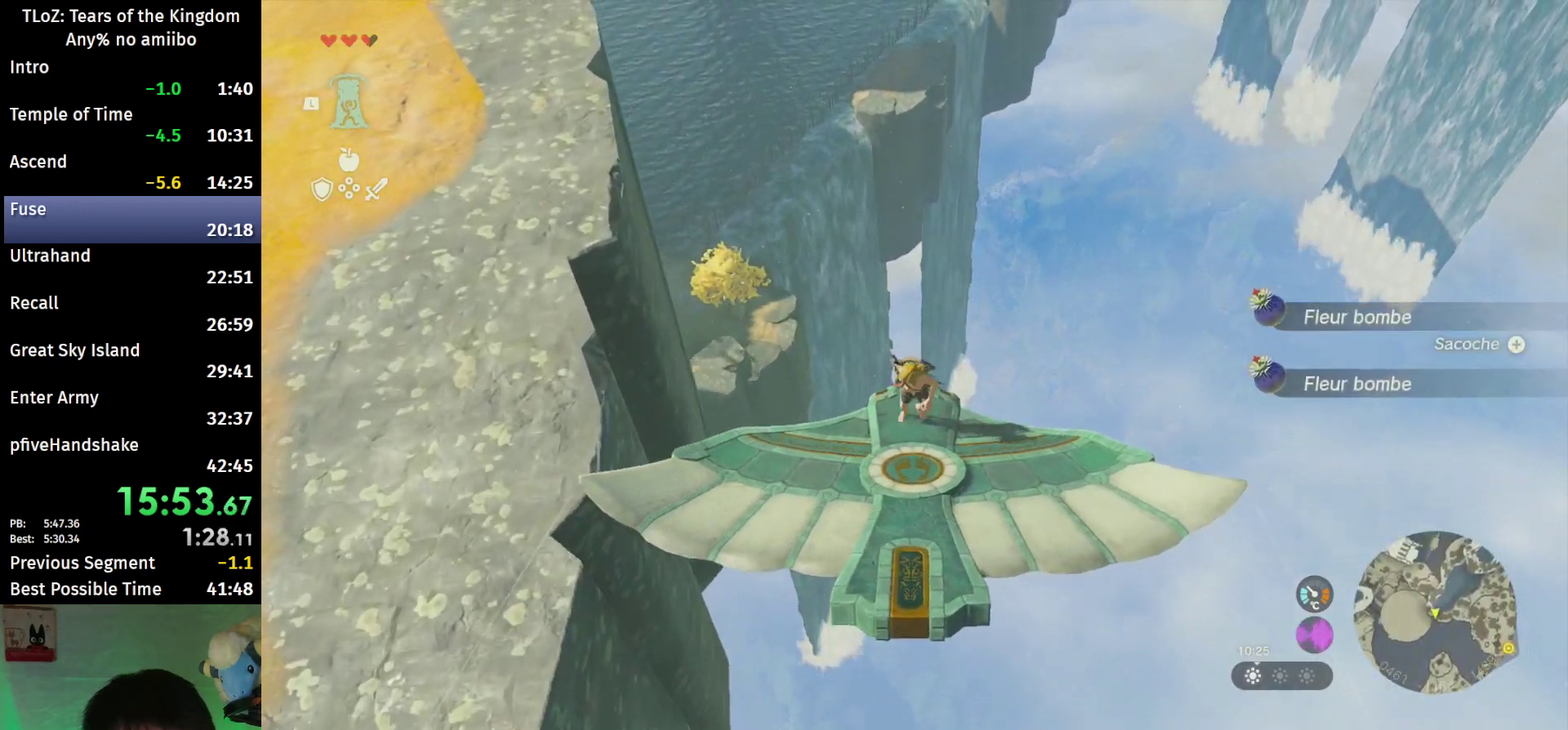
Gameplay with a controller (Nintendo layout); each line is a JSON object with the inputs held at the frame after it. "events" lists button and stick changes between this image and that frame as [ms after this image, input, new state], when the widget could be followed in between. This overlay highlights the sticks when they move; stick clicks (L3 R3) are not distinguishable. Not read: L3 R3.
{"buttons": ["L2"], "left_stick": "center", "right_stick": "center", "events": [[67, "right_stick", "down"], [133, "L2", "down"], [267, "left_stick", "center"], [333, "right_stick", "center"]]}
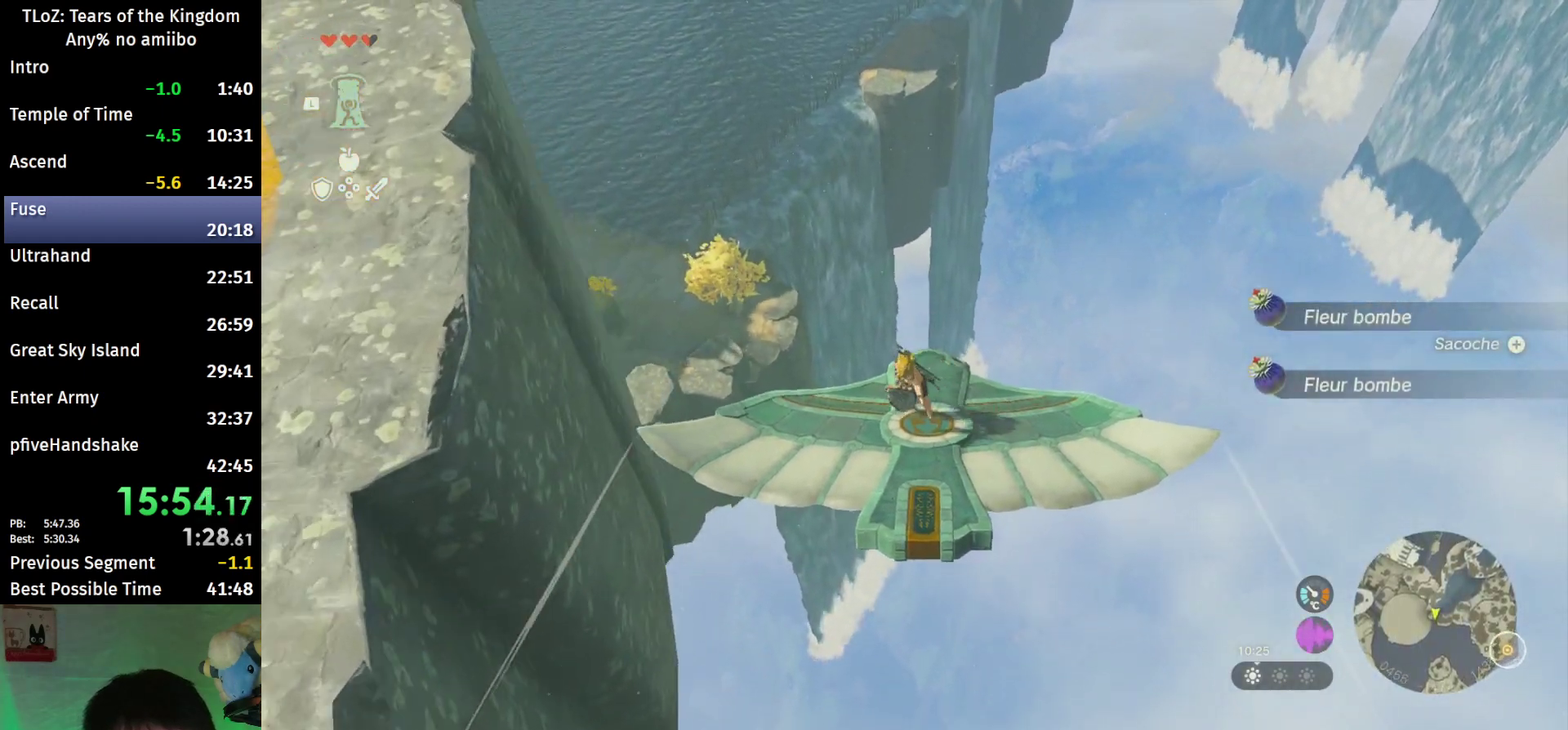
{"buttons": ["L2"], "left_stick": "center", "right_stick": "center"}
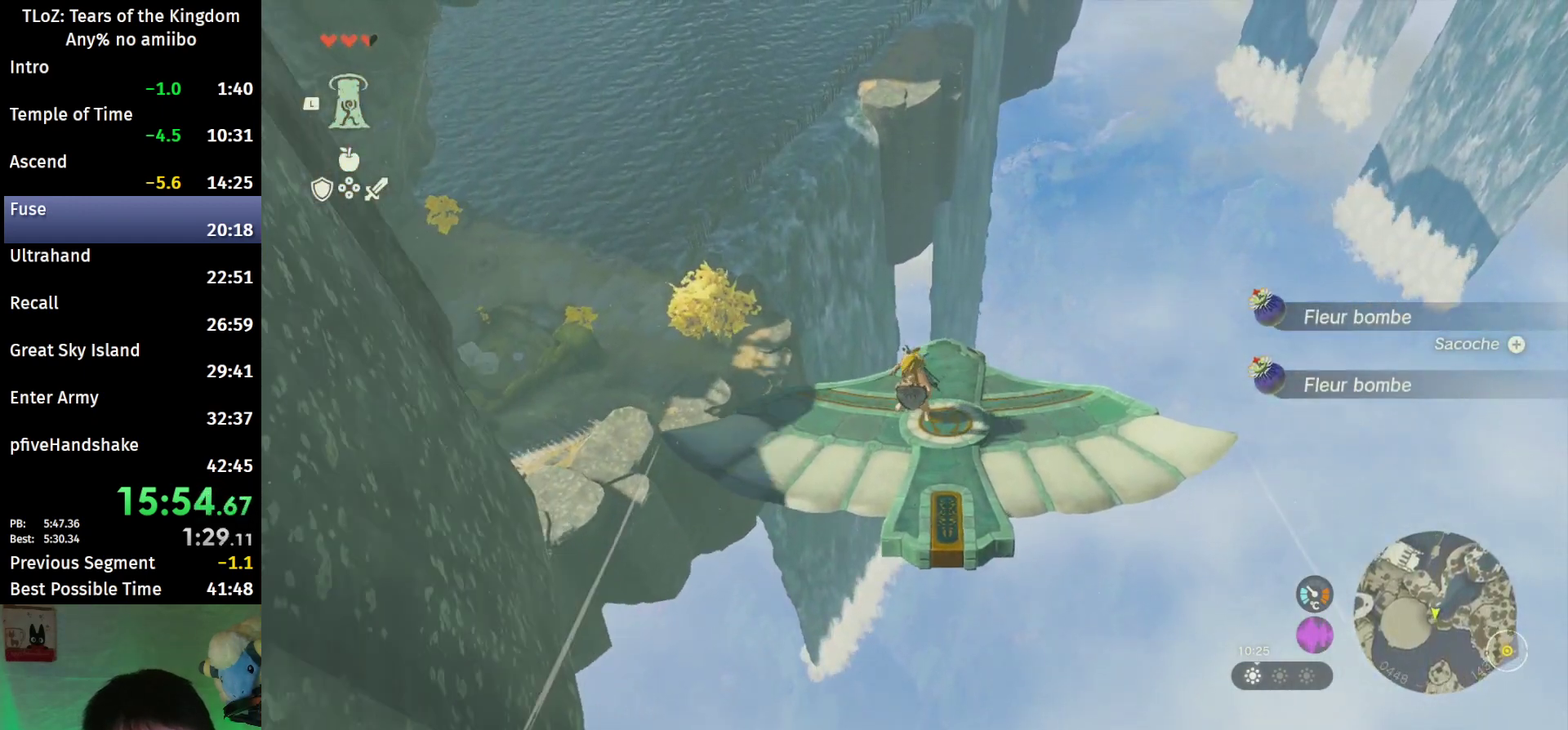
{"buttons": ["L2"], "left_stick": "center", "right_stick": "center", "events": [[167, "left_stick", "right"], [400, "left_stick", "center"]]}
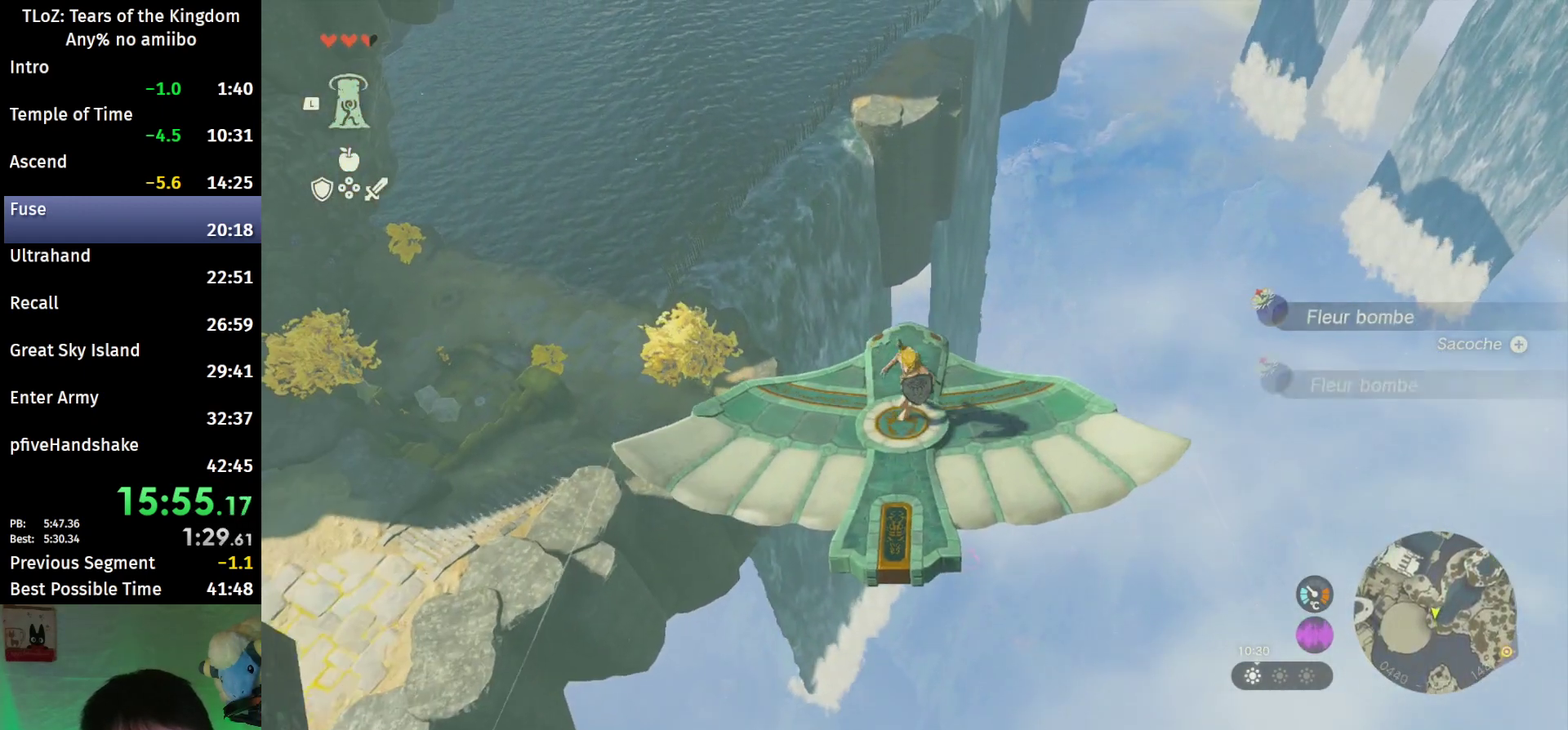
{"buttons": ["L2"], "left_stick": "center", "right_stick": "center"}
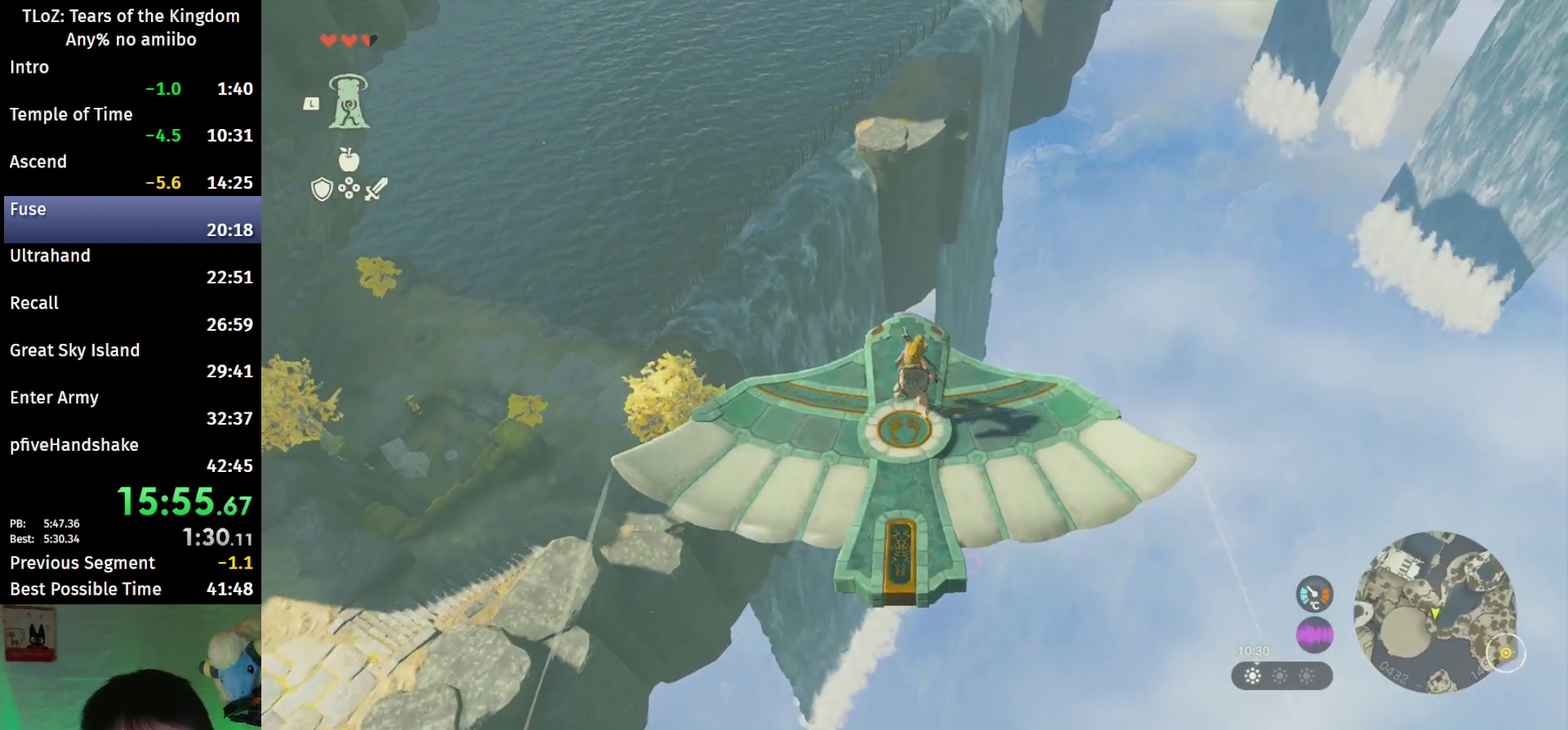
{"buttons": ["L2"], "left_stick": "up", "right_stick": "center", "events": [[67, "left_stick", "up"]]}
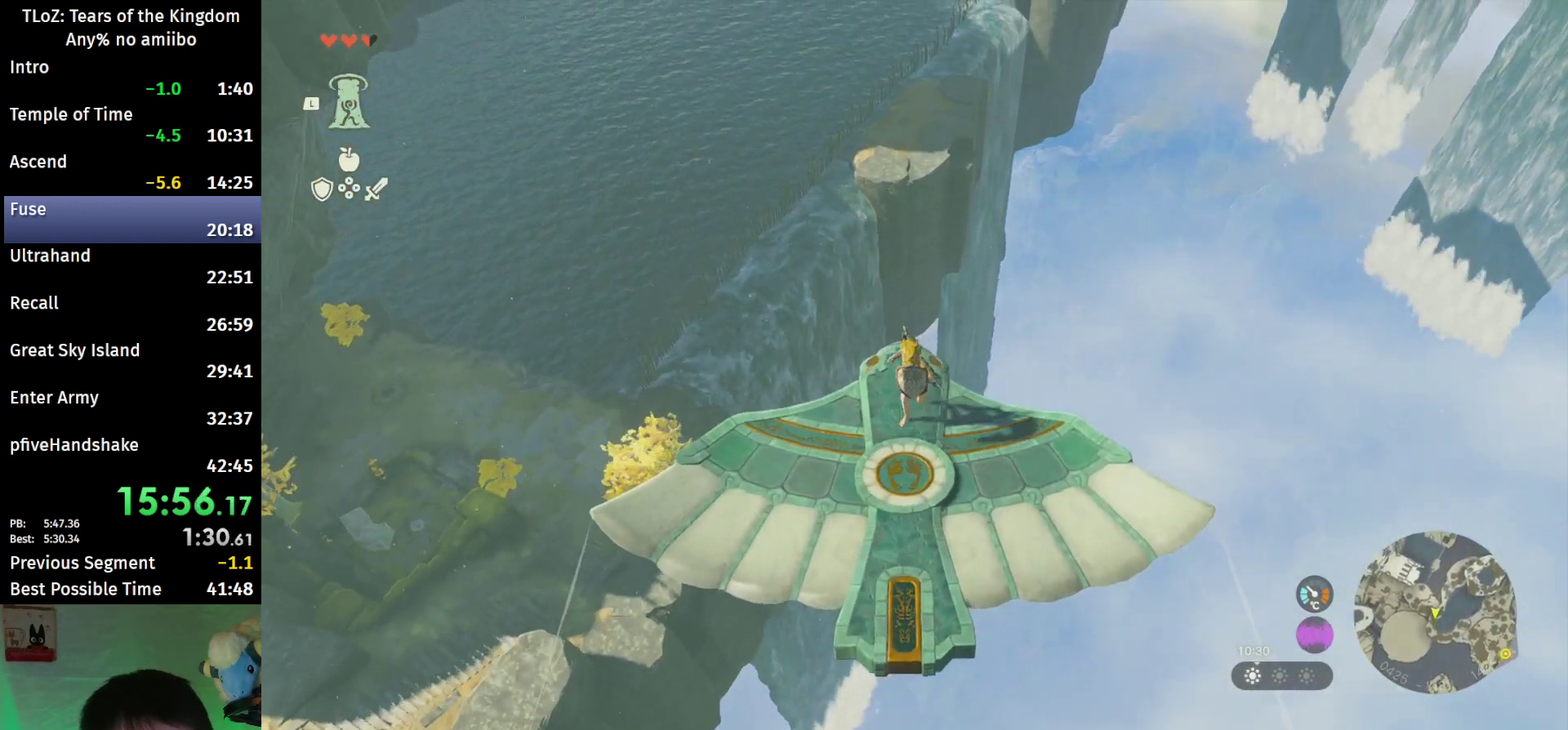
{"buttons": ["L2"], "left_stick": "center", "right_stick": "center", "events": [[200, "X", "down"], [200, "left_stick", "center"], [267, "X", "up"], [433, "R1", "down"], [500, "R1", "up"]]}
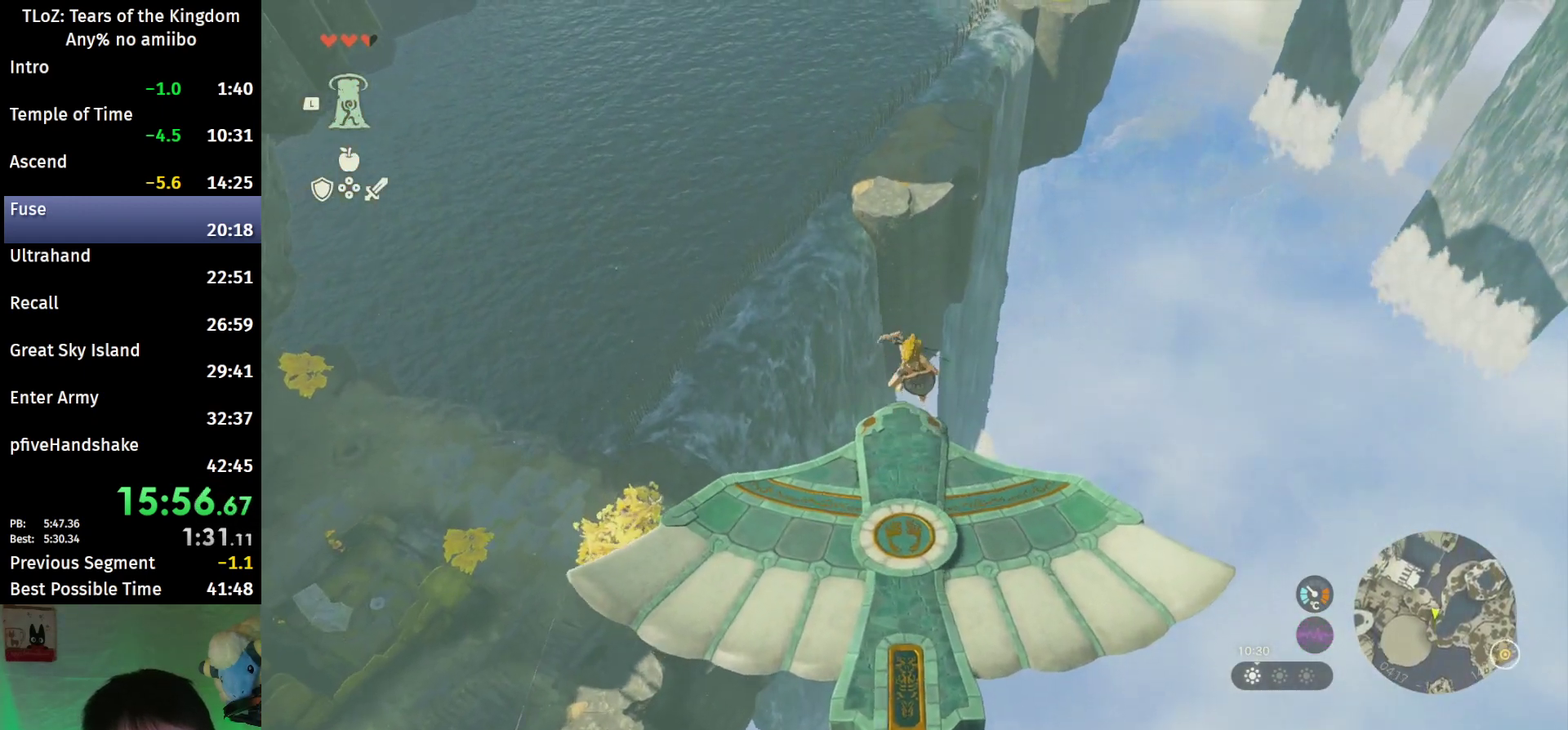
{"buttons": ["B", "L2"], "left_stick": "down", "right_stick": "center", "events": [[433, "B", "down"], [500, "left_stick", "down"]]}
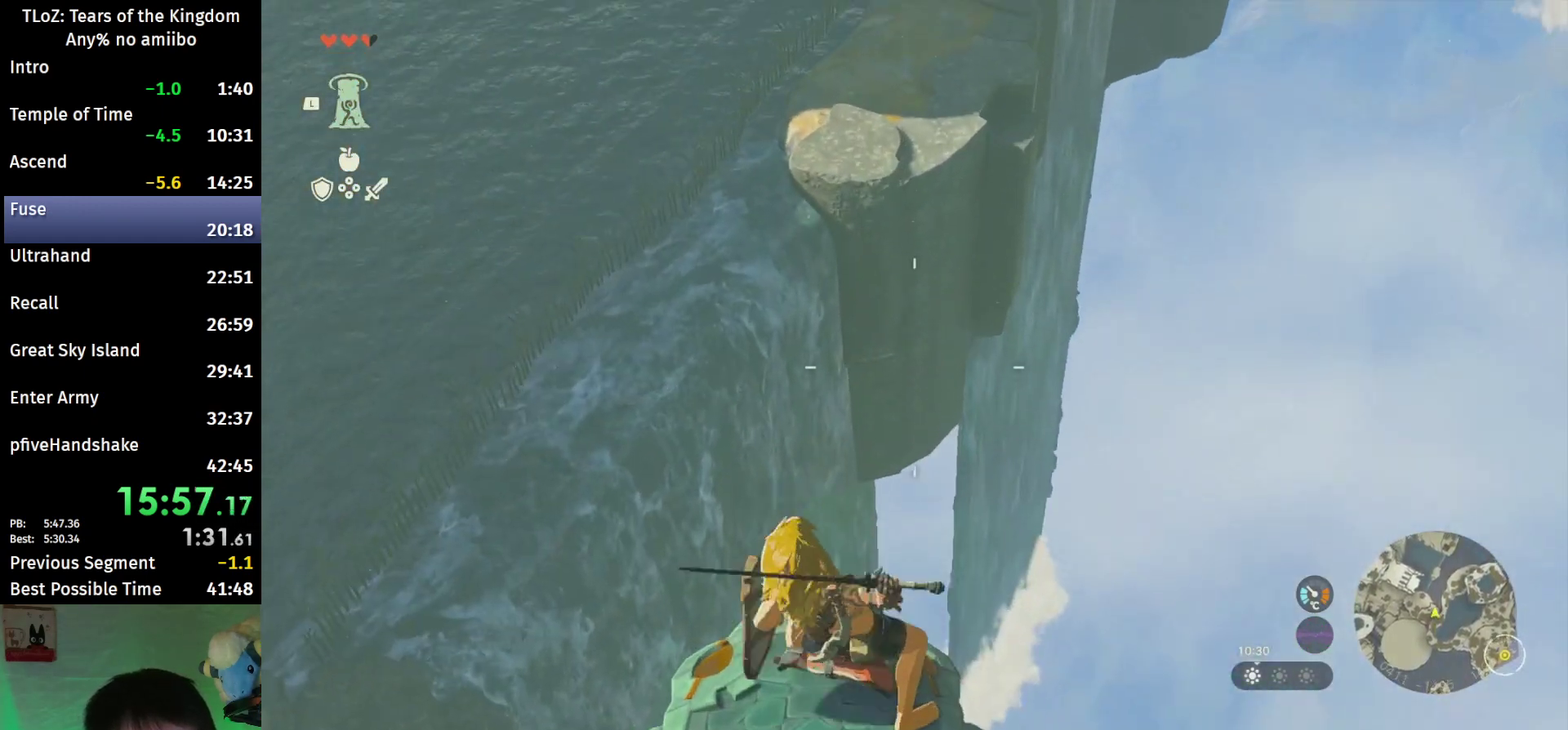
{"buttons": [], "left_stick": "down", "right_stick": "down"}
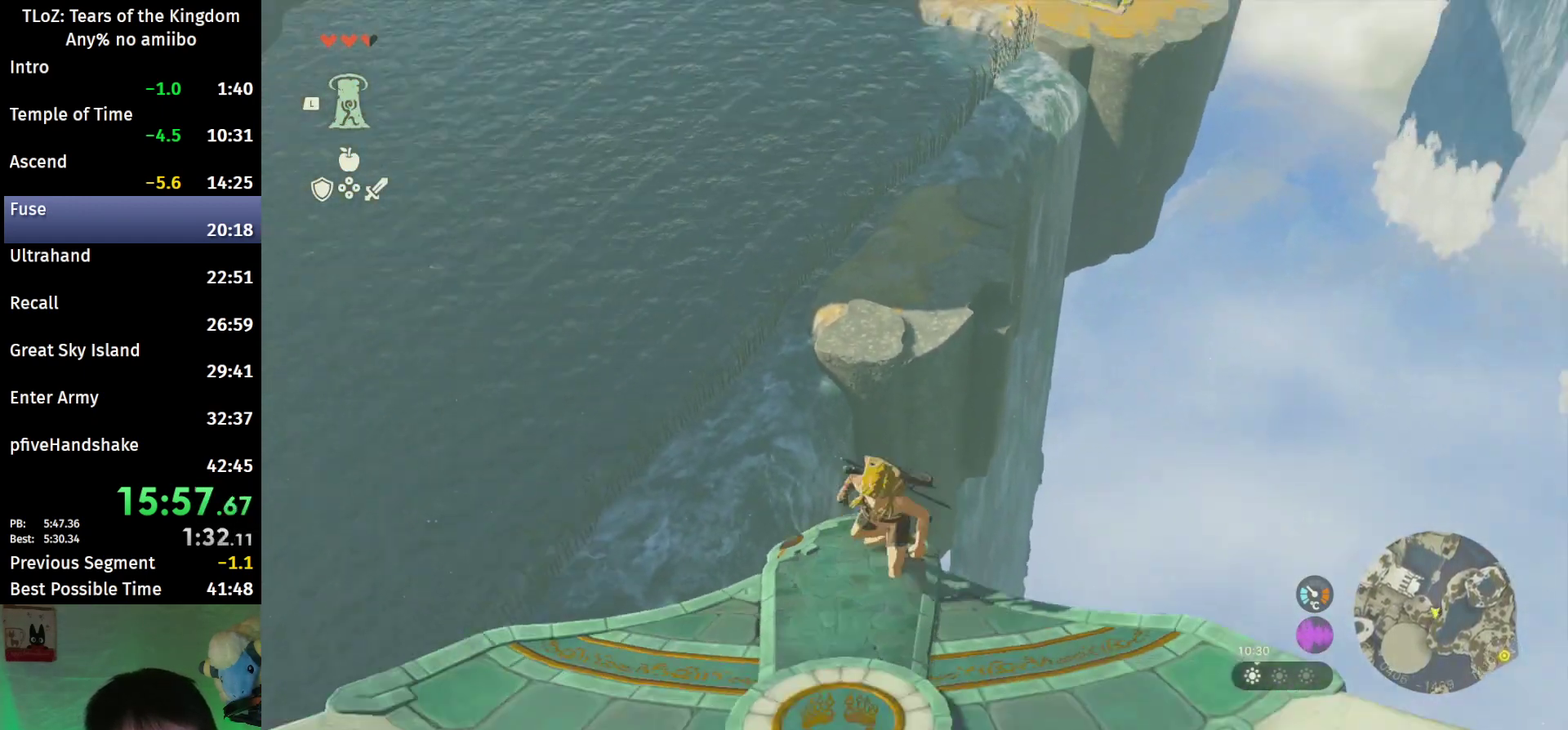
{"buttons": ["L2"], "left_stick": "center", "right_stick": "center"}
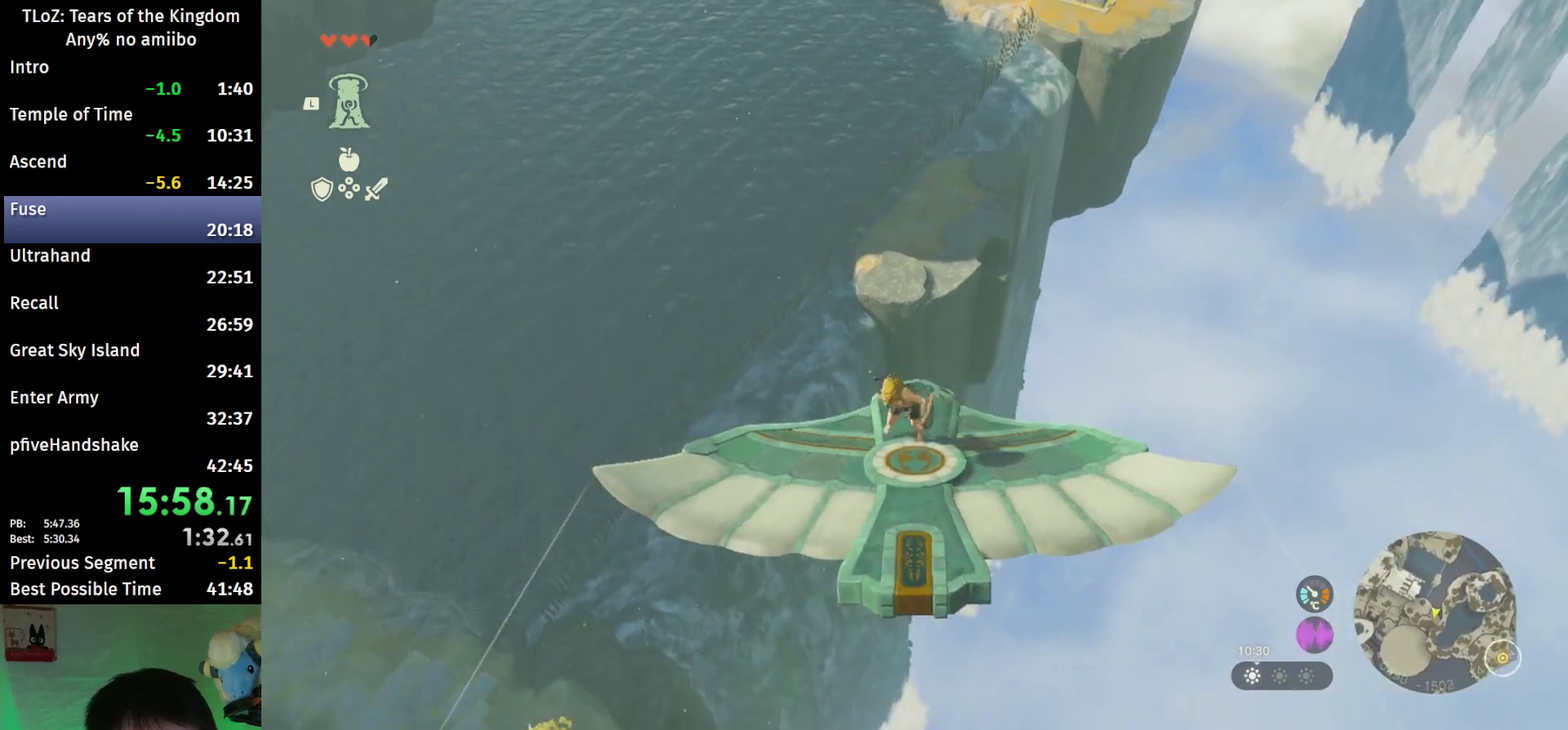
{"buttons": ["L2"], "left_stick": "center", "right_stick": "center", "events": [[300, "left_stick", "down"], [467, "left_stick", "center"]]}
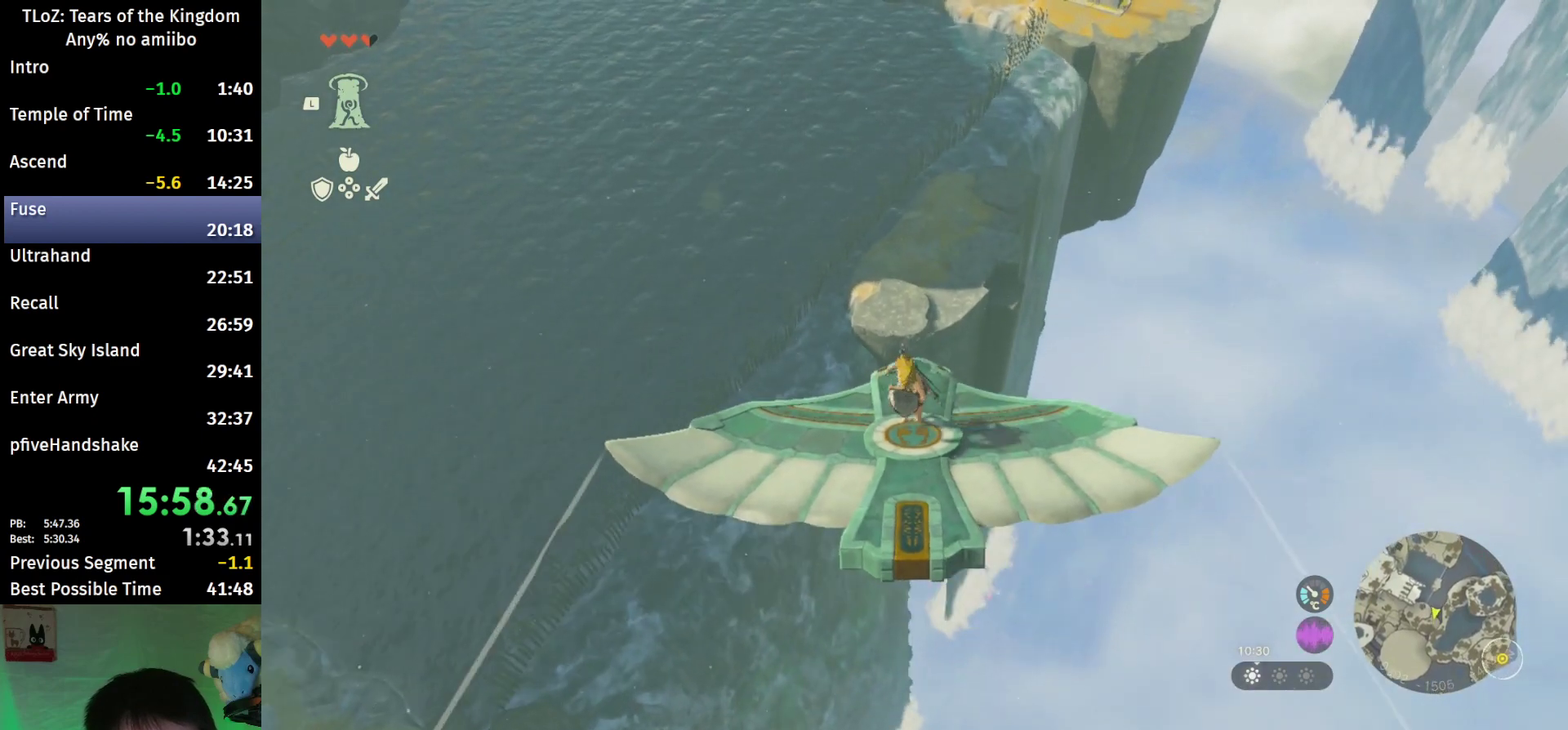
{"buttons": ["L2"], "left_stick": "up", "right_stick": "center", "events": [[267, "left_stick", "up"]]}
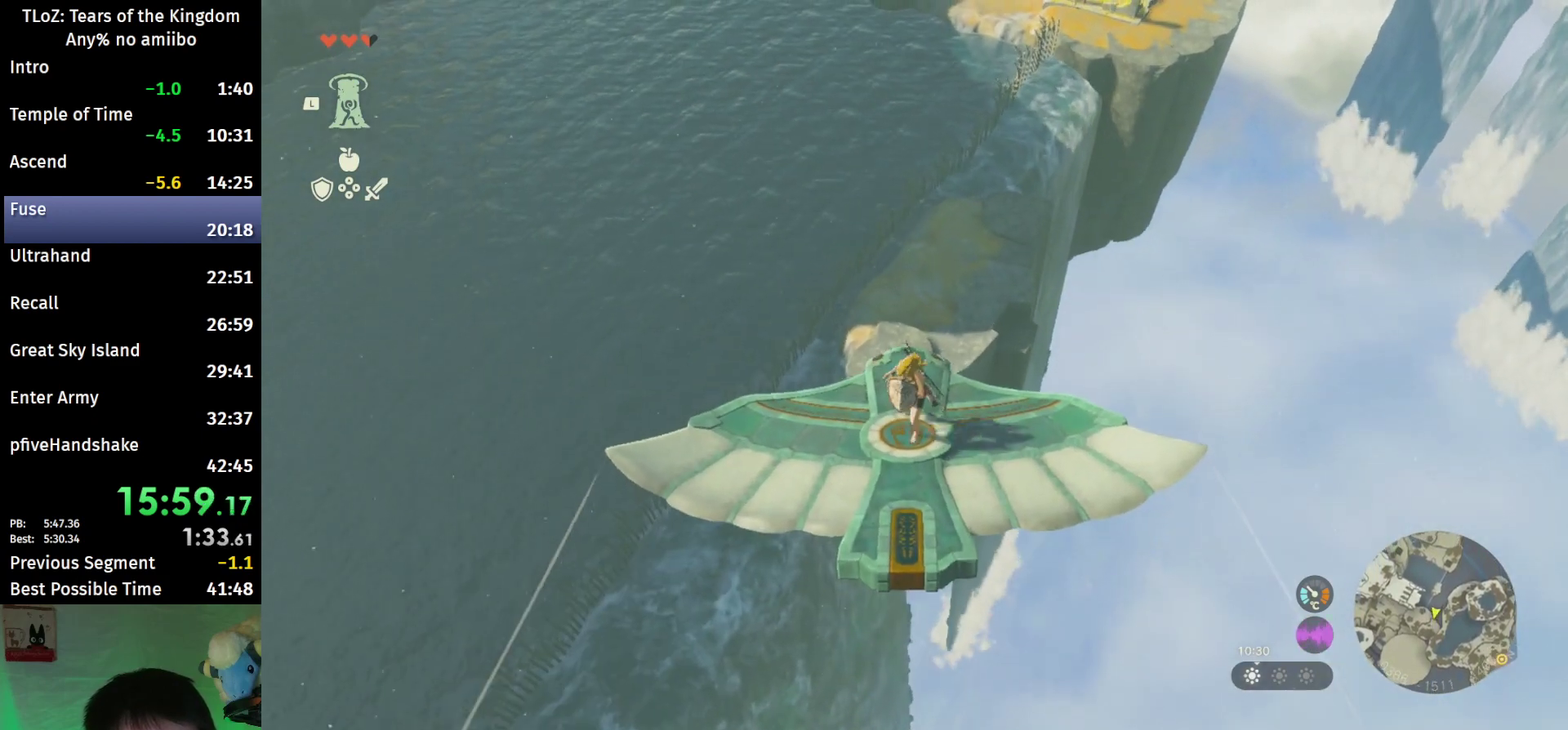
{"buttons": ["L2"], "left_stick": "up", "right_stick": "center"}
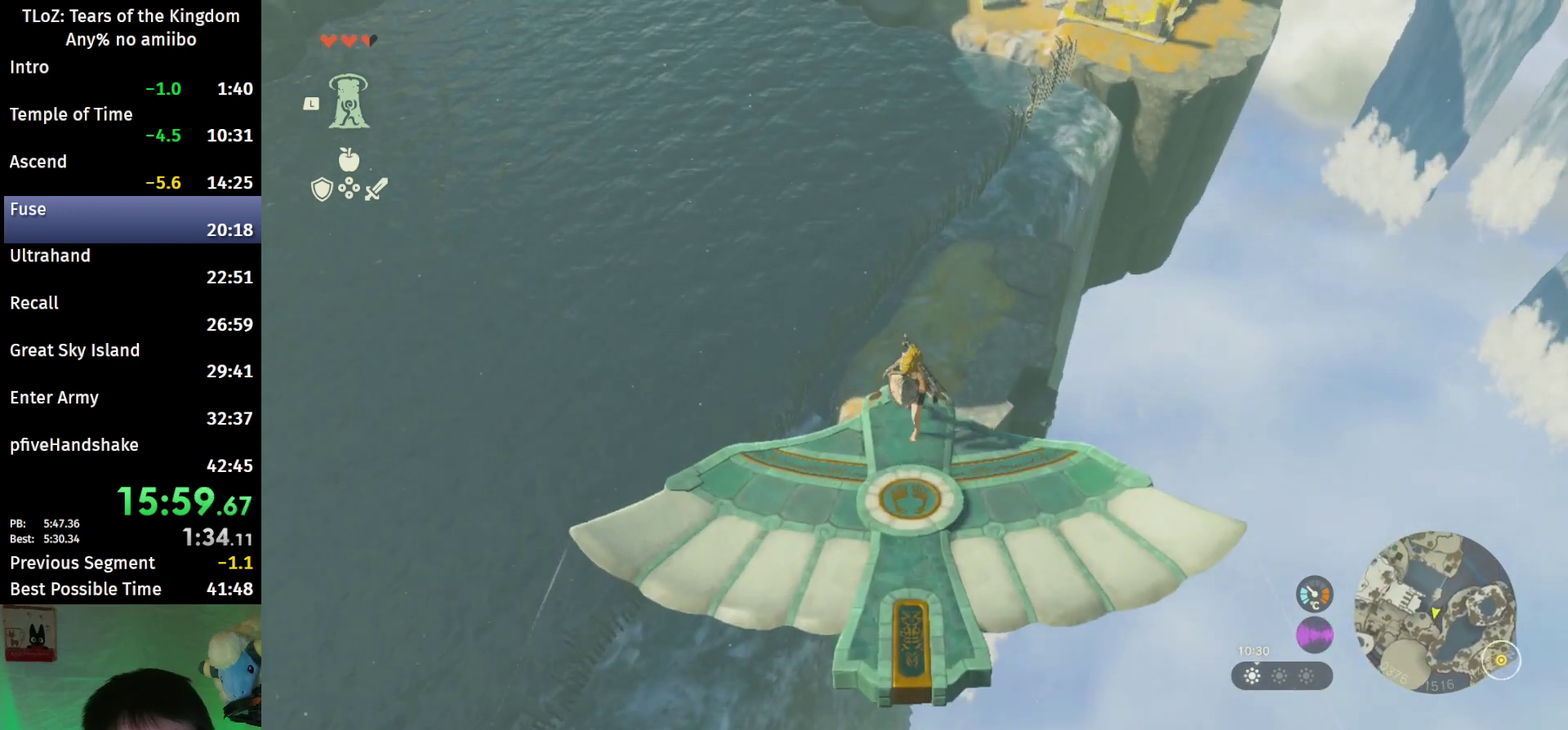
{"buttons": ["L2", "START"], "left_stick": "center", "right_stick": "center", "events": [[33, "X", "down"], [33, "left_stick", "center"], [100, "X", "up"], [267, "R1", "down"], [333, "R1", "up"], [400, "START", "down"]]}
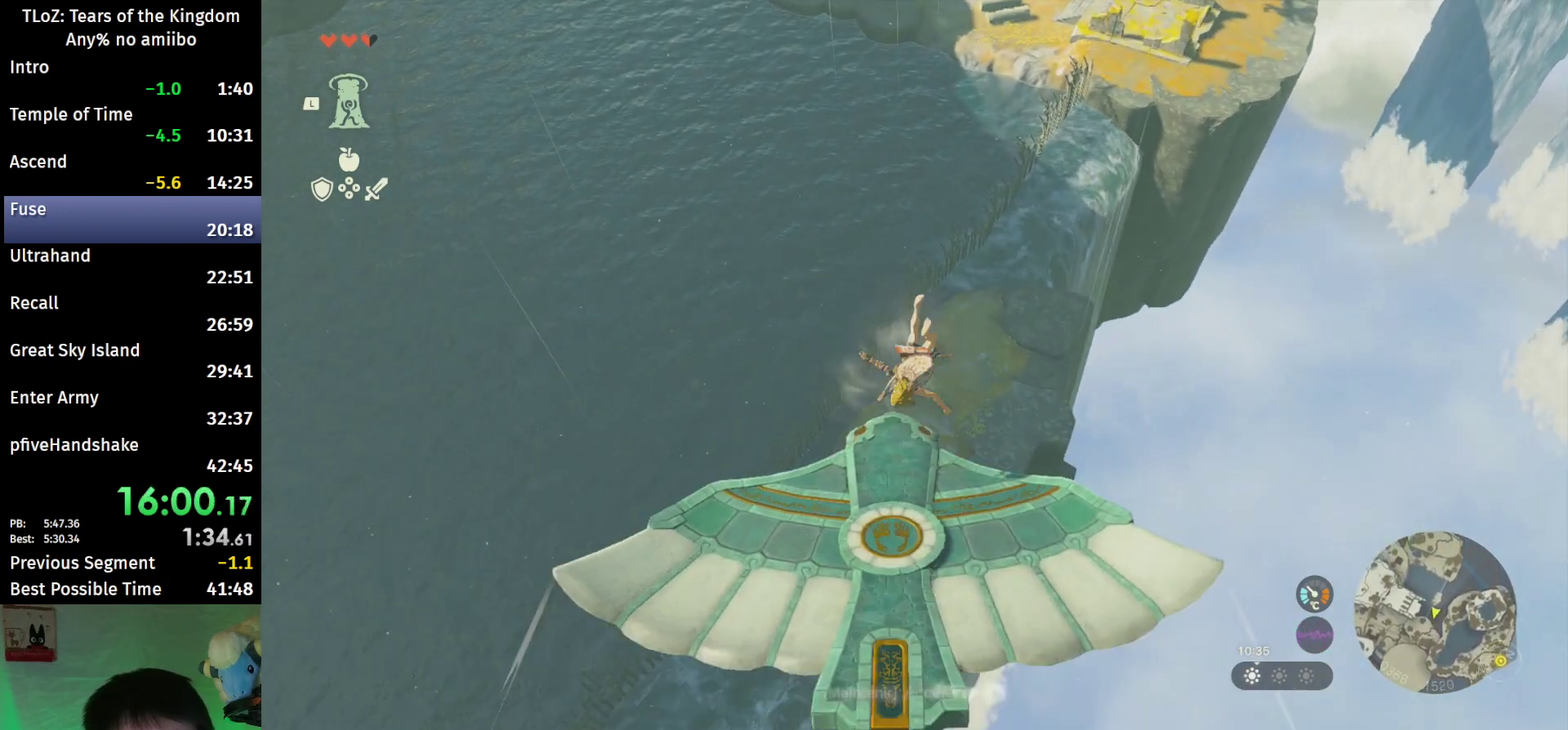
{"buttons": ["A"], "left_stick": "center", "right_stick": "center", "events": [[100, "START", "up"], [200, "L2", "up"], [300, "X", "down"], [367, "X", "up"], [500, "A", "down"]]}
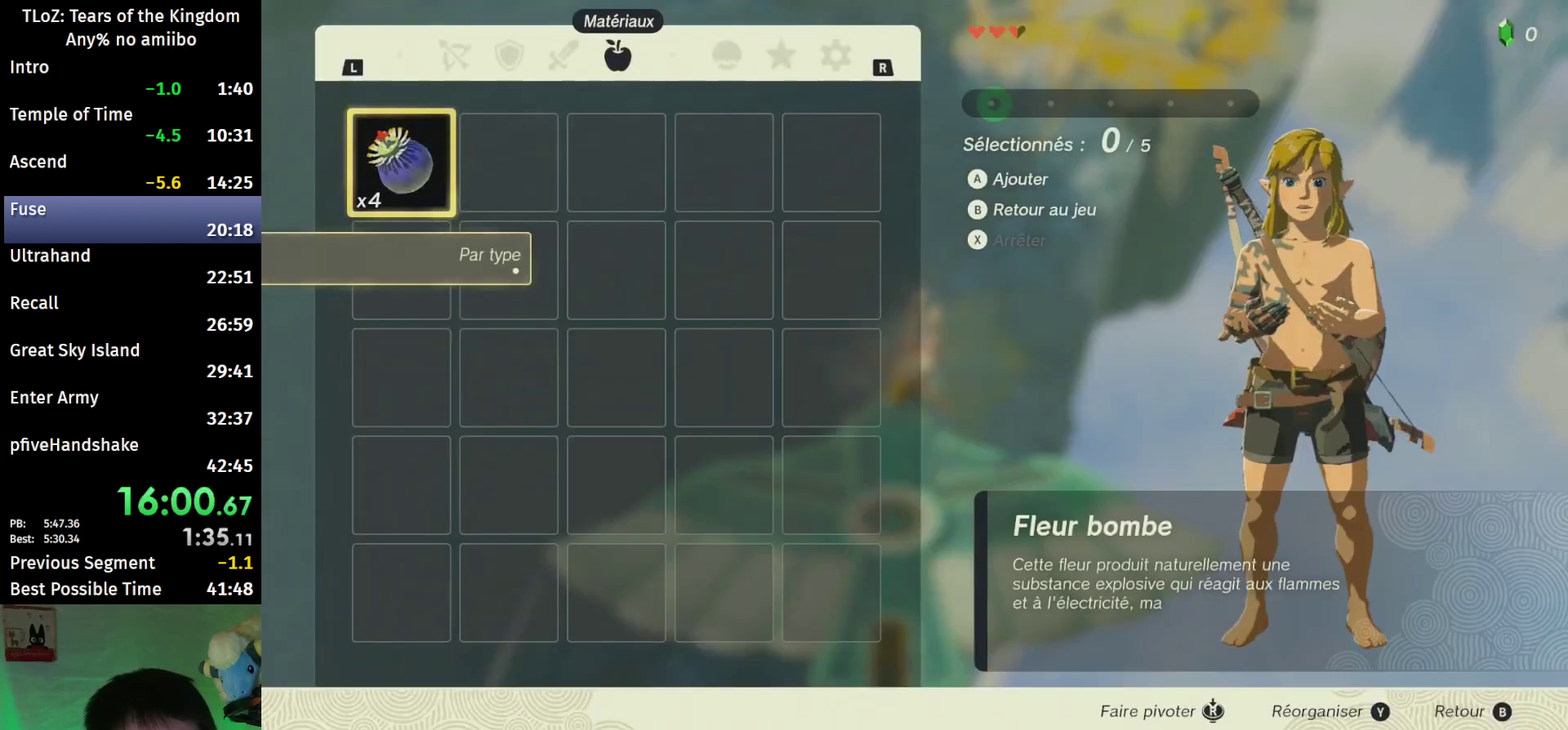
{"buttons": [], "left_stick": "center", "right_stick": "center", "events": [[67, "A", "up"], [133, "A", "down"], [200, "A", "up"], [333, "B", "down"], [333, "Y", "down"], [400, "Y", "up"], [433, "B", "up"]]}